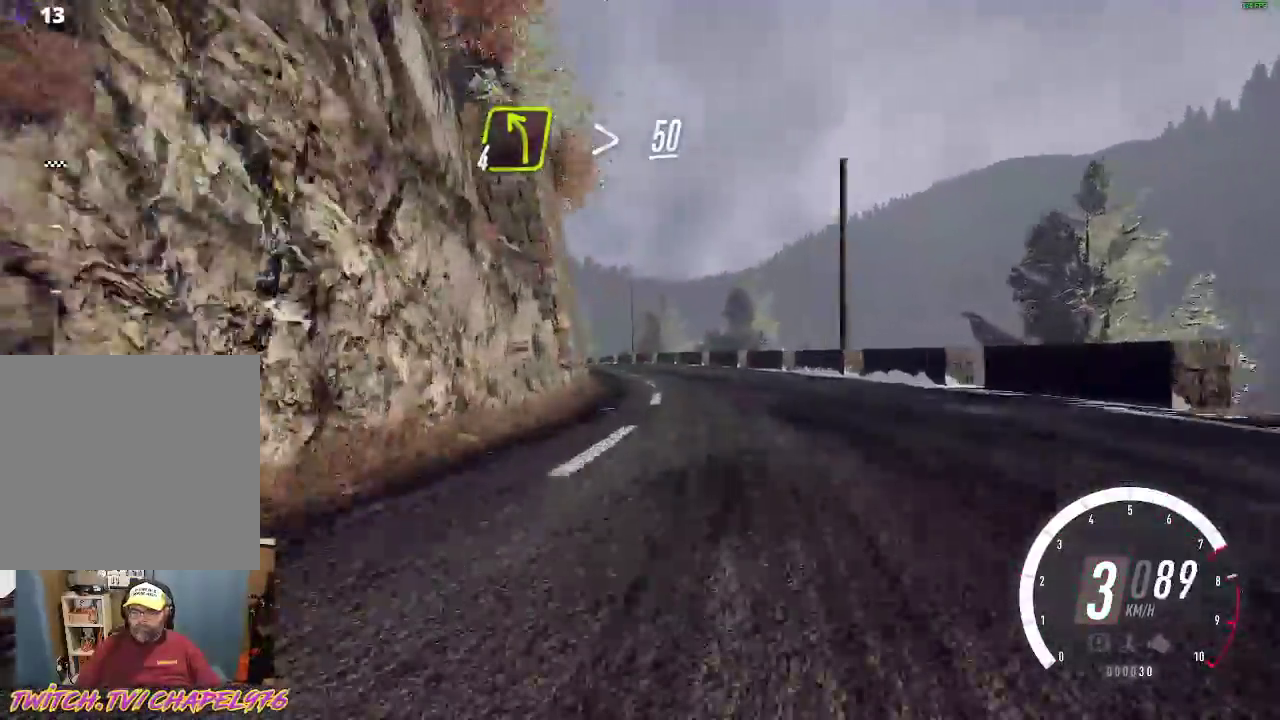
Gameplay with a controller (Xbox layout); each line is a JSON object with the inputs held at the frame after it. "events" lists button and stick changes between this image and that frame as [ms after this image, input, new state], when the widget could be followed in between. Not read: right_stick.
{"buttons": ["R2"], "left_stick": "center", "events": [[17, "left_stick", "center"], [133, "left_stick", "left"], [367, "B", "down"], [417, "left_stick", "center"], [467, "B", "up"]]}
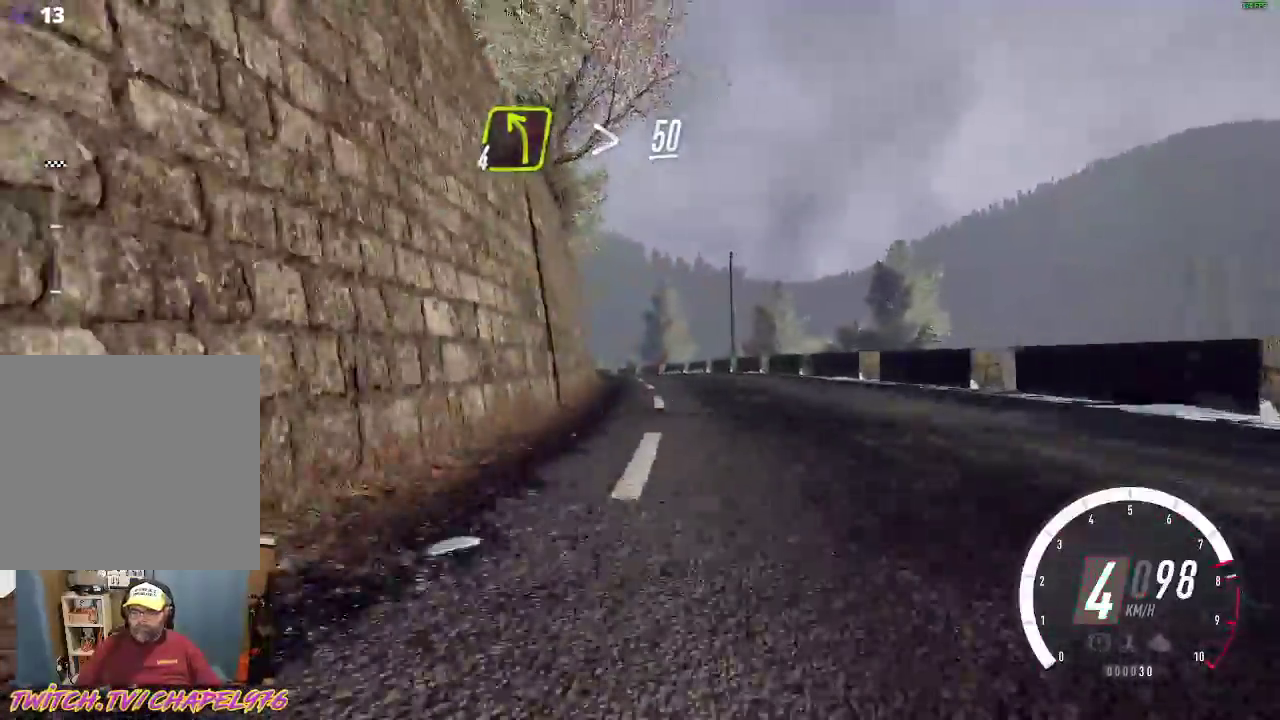
{"buttons": ["R2"], "left_stick": "center", "events": [[33, "left_stick", "left"], [267, "left_stick", "center"]]}
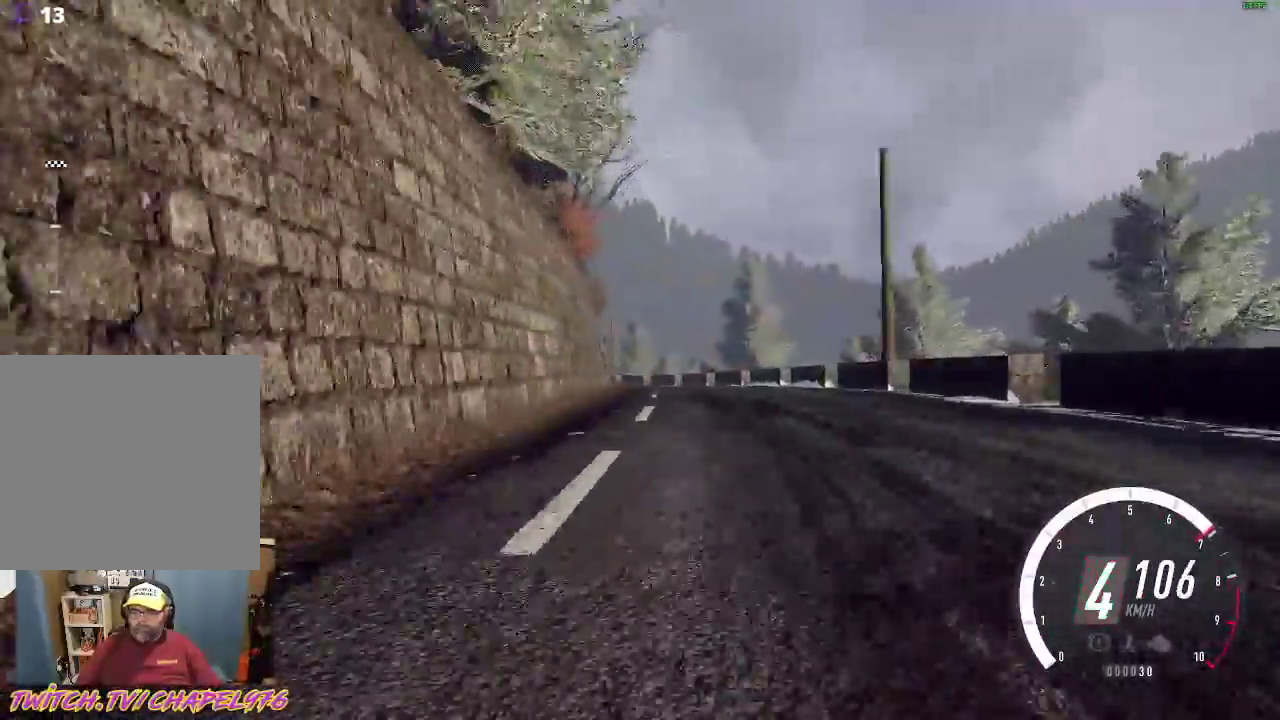
{"buttons": [], "left_stick": "left", "events": [[133, "left_stick", "left"], [450, "R2", "up"]]}
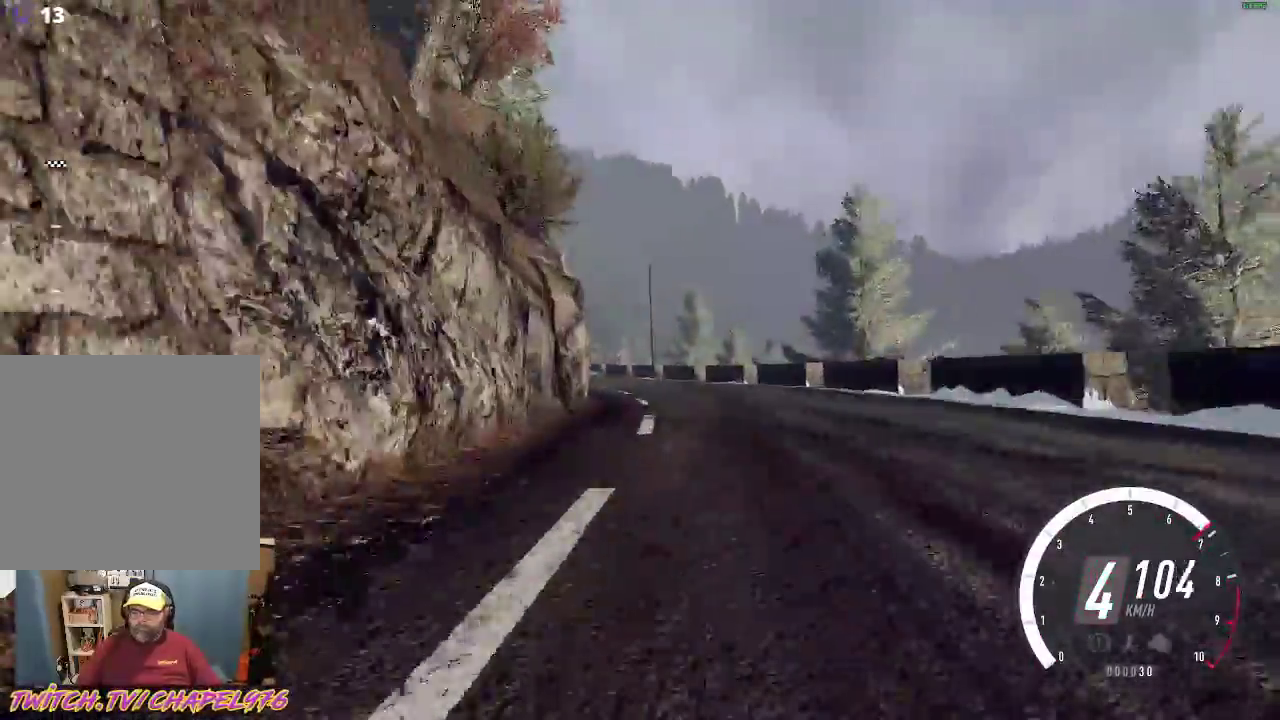
{"buttons": ["R2"], "left_stick": "left", "events": [[150, "R2", "down"], [167, "left_stick", "center"], [283, "left_stick", "left"]]}
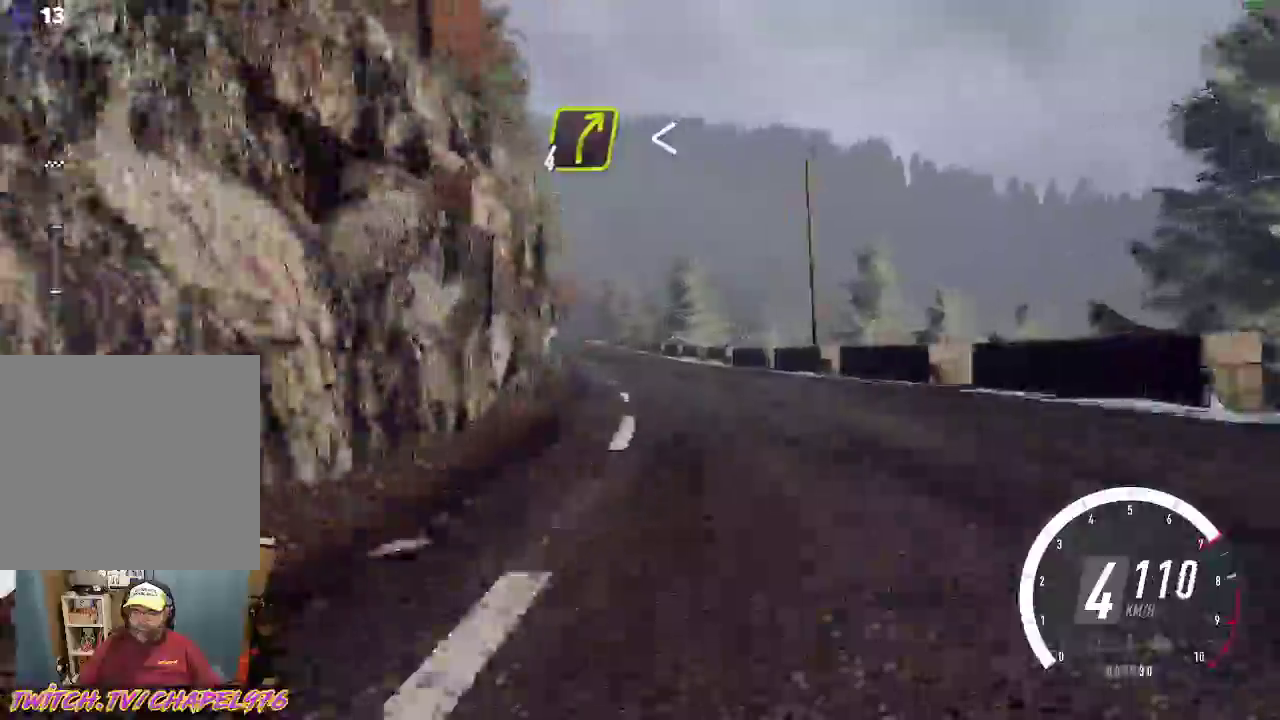
{"buttons": ["R2"], "left_stick": "left", "events": []}
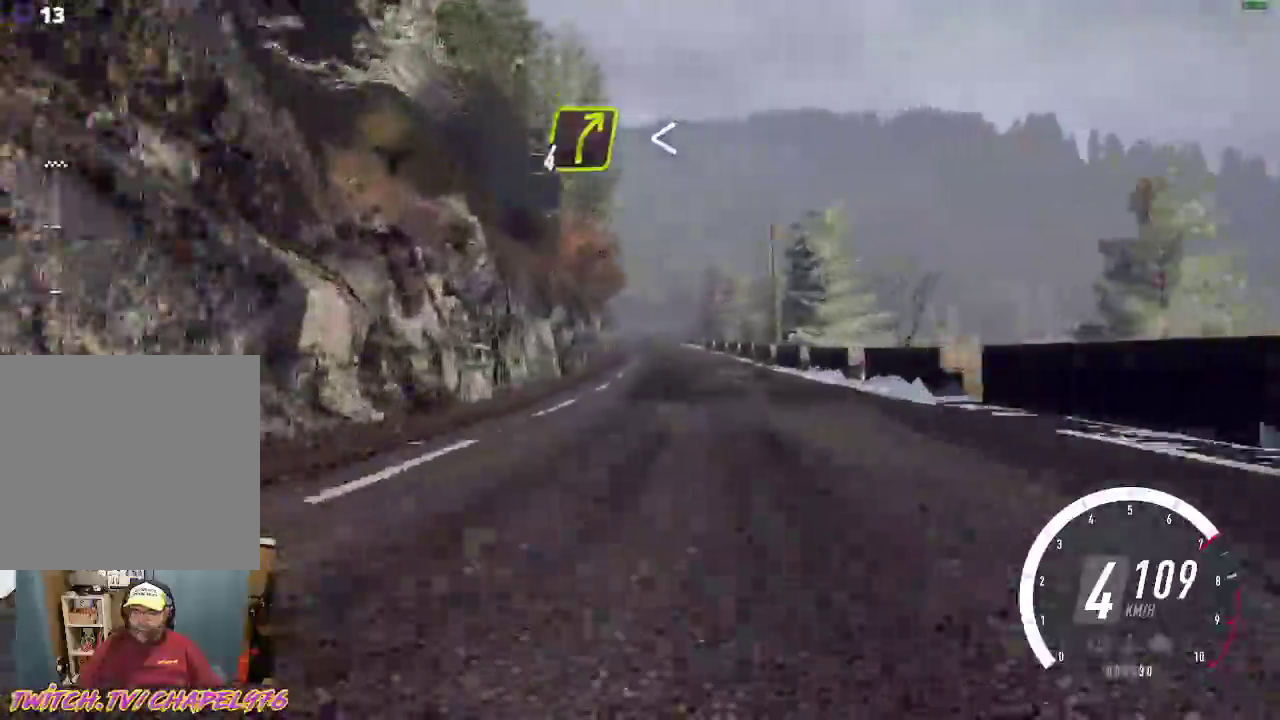
{"buttons": ["R2"], "left_stick": "right", "events": [[450, "left_stick", "right"]]}
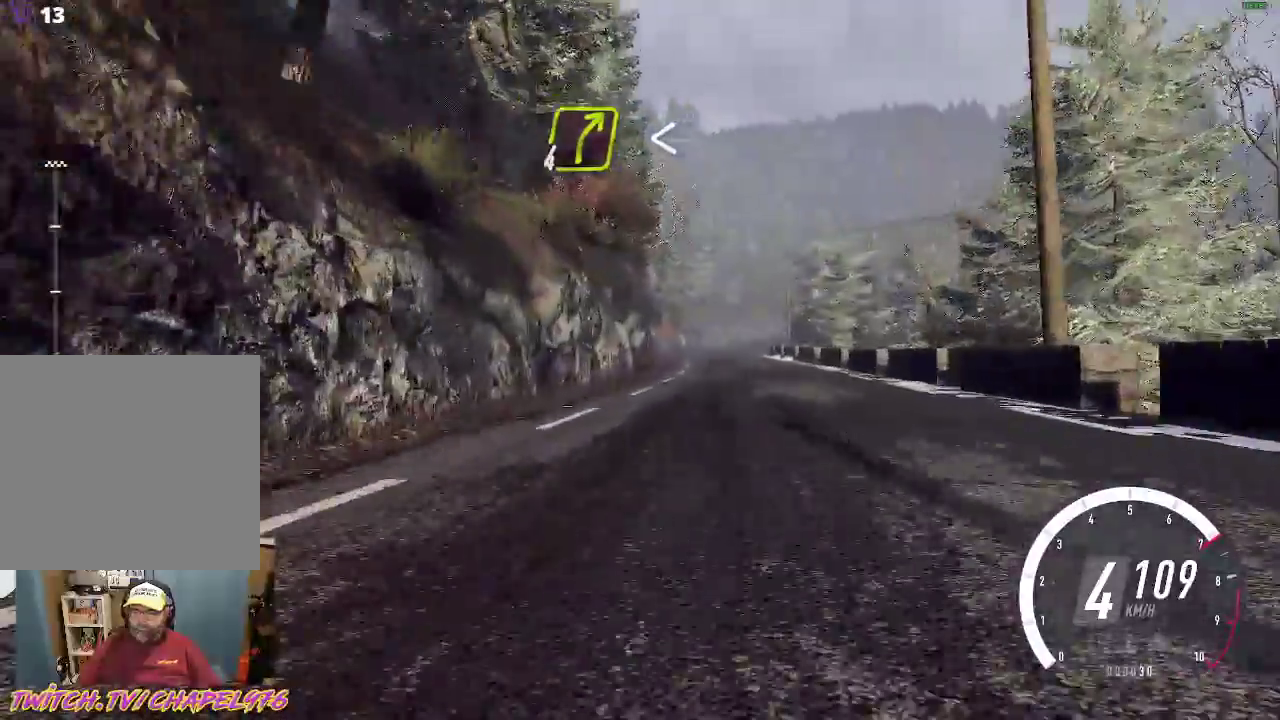
{"buttons": ["R2"], "left_stick": "right", "events": [[83, "left_stick", "center"], [200, "left_stick", "left"], [333, "left_stick", "center"], [500, "left_stick", "right"]]}
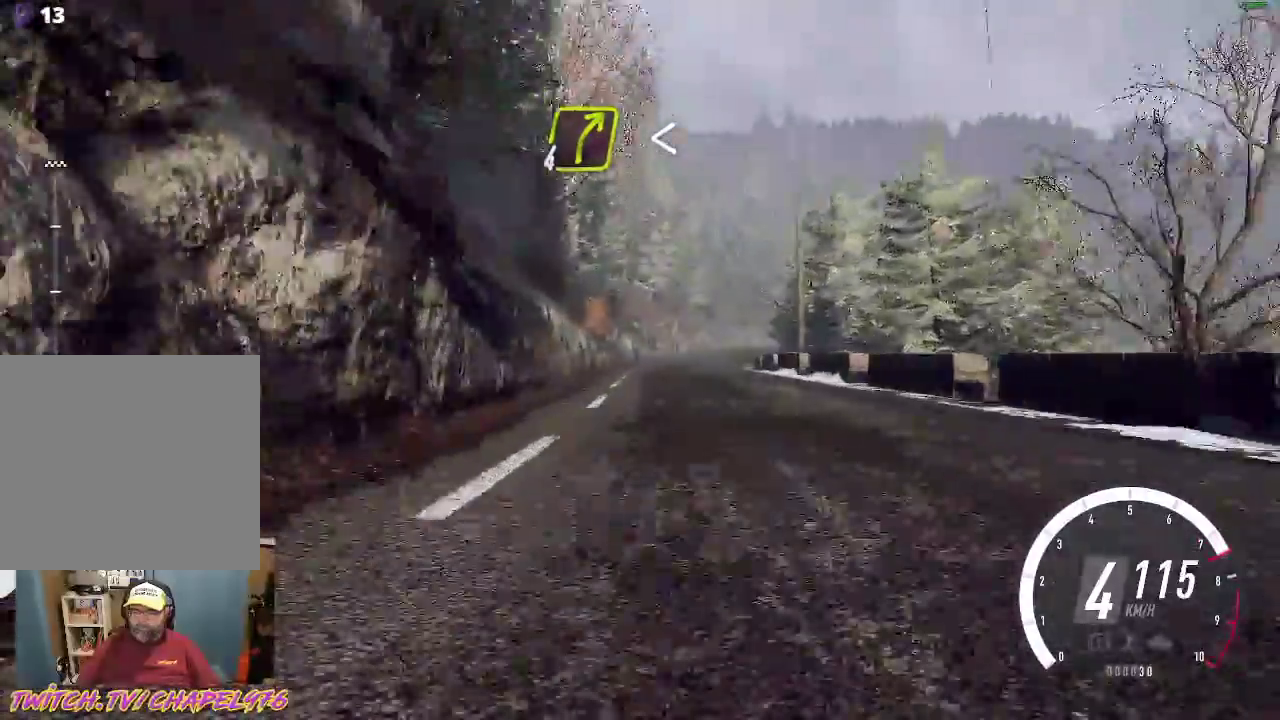
{"buttons": ["R2"], "left_stick": "down-right", "events": [[117, "left_stick", "center"], [383, "left_stick", "right"], [450, "left_stick", "down-right"]]}
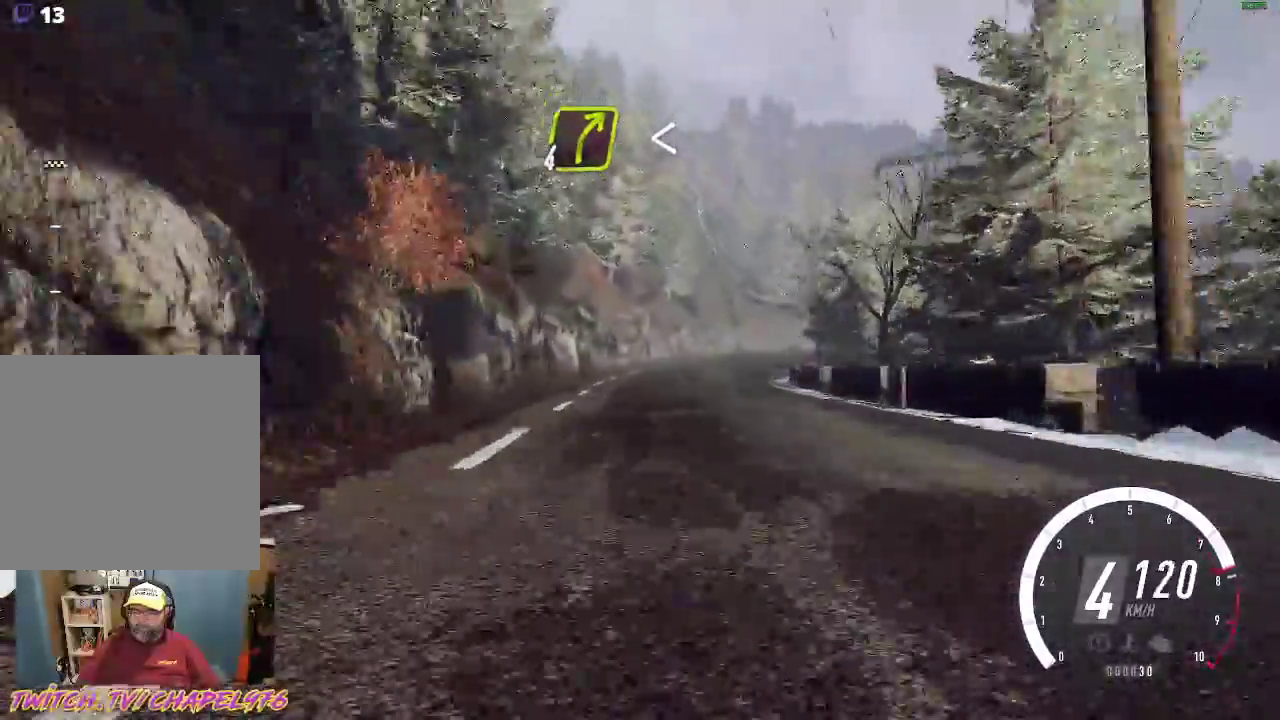
{"buttons": [], "left_stick": "down-right", "events": [[100, "left_stick", "right"], [150, "R2", "up"], [167, "L2", "down"], [200, "left_stick", "down-right"], [383, "L2", "up"]]}
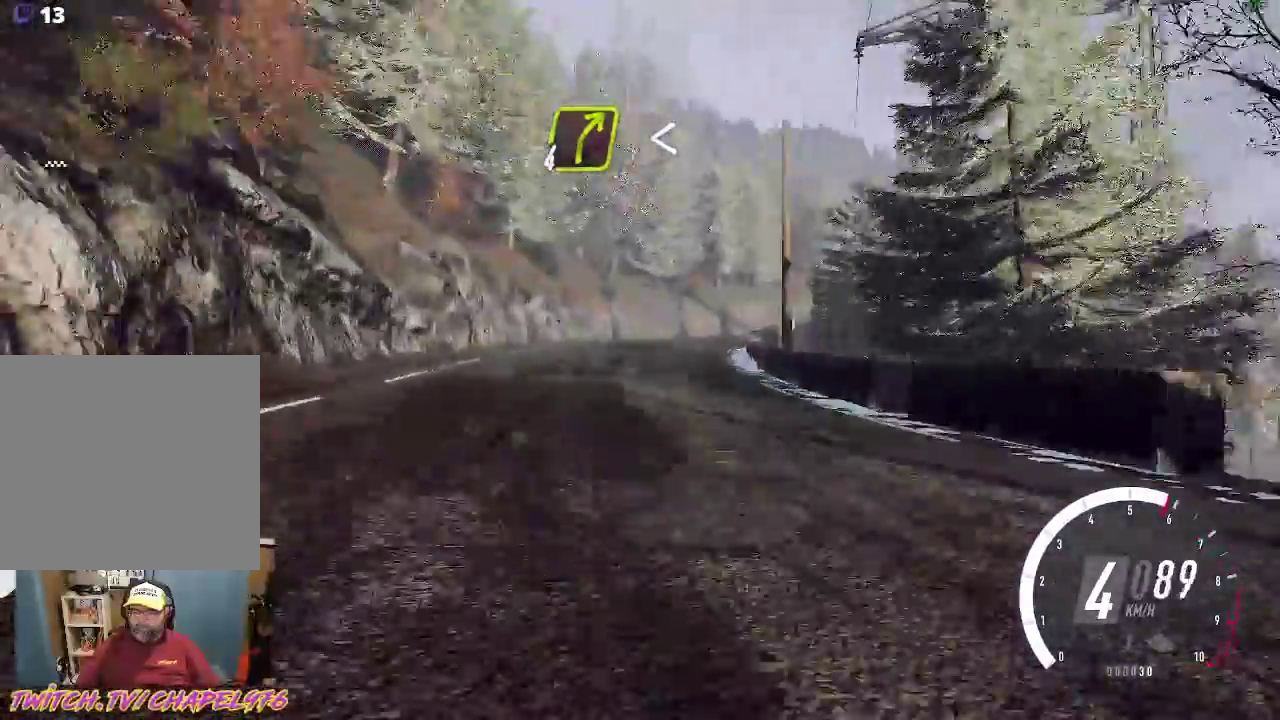
{"buttons": [], "left_stick": "down-right", "events": [[17, "R2", "down"], [100, "left_stick", "center"], [333, "left_stick", "down-right"], [433, "R2", "up"]]}
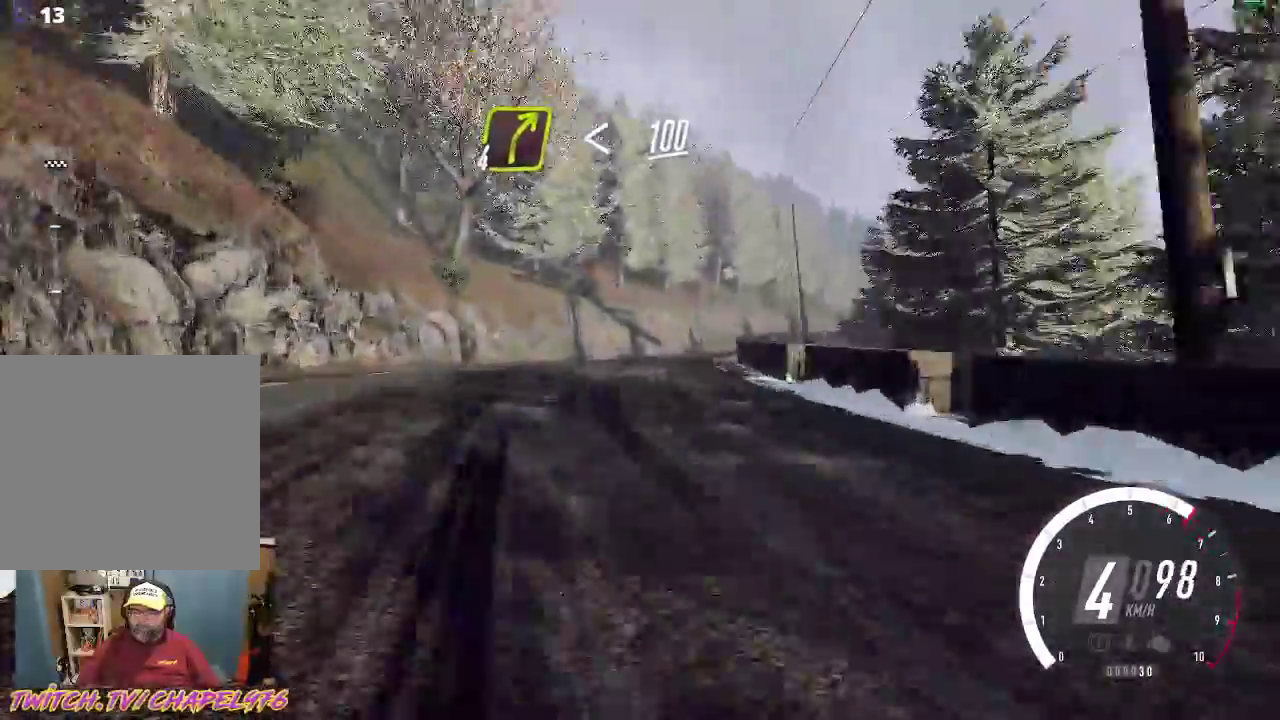
{"buttons": ["R2"], "left_stick": "down-right", "events": [[50, "R2", "down"], [217, "R2", "up"], [483, "R2", "down"]]}
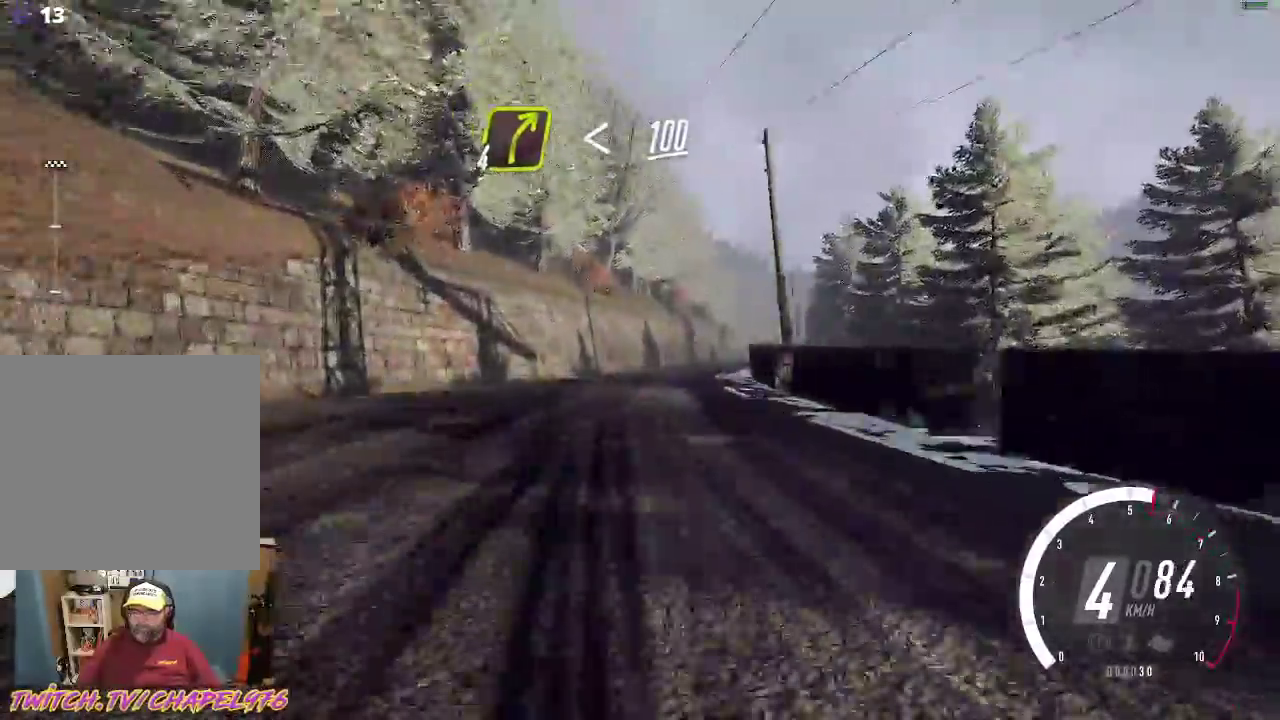
{"buttons": ["R2"], "left_stick": "down-right", "events": []}
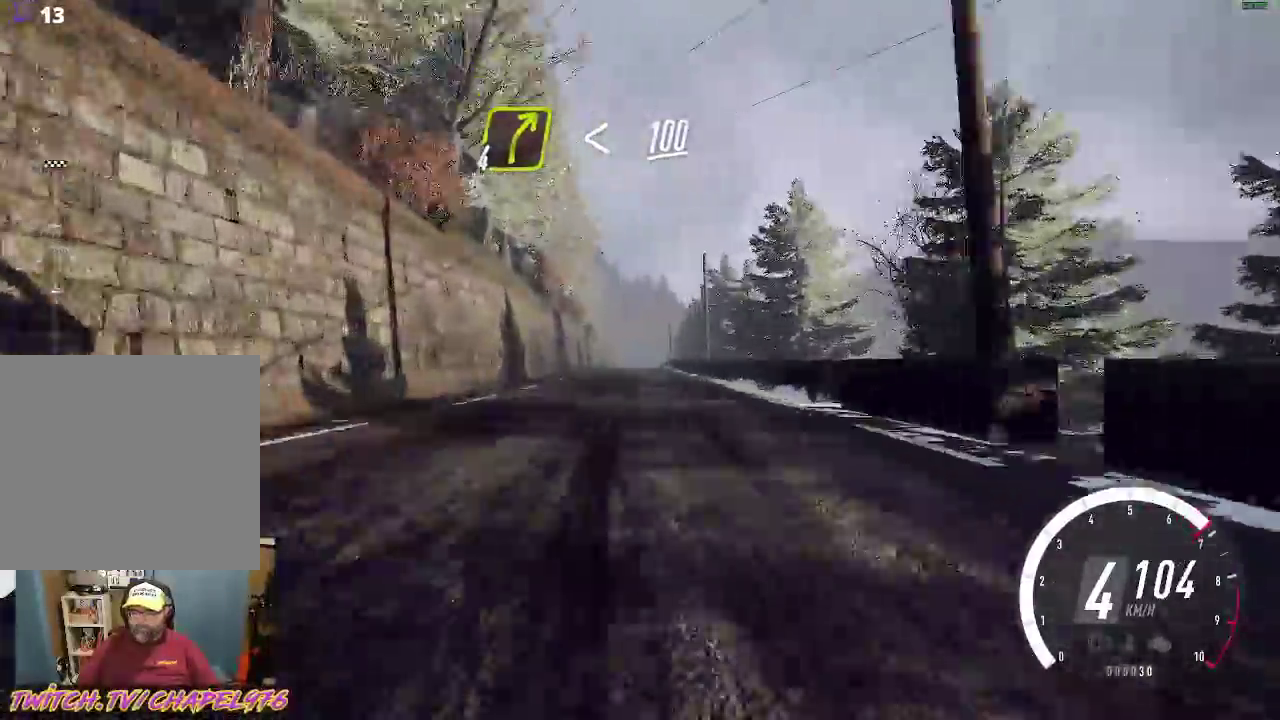
{"buttons": ["R2"], "left_stick": "center", "events": [[367, "left_stick", "center"]]}
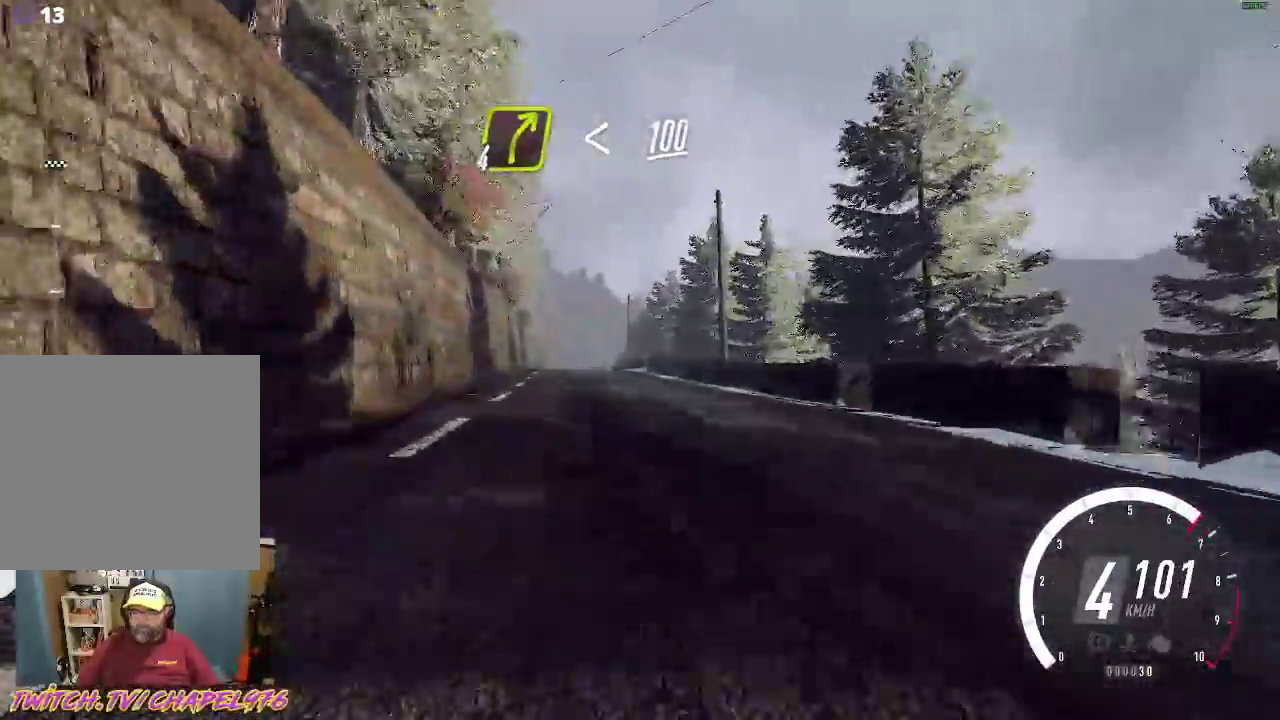
{"buttons": ["R2"], "left_stick": "center", "events": [[83, "left_stick", "left"], [217, "left_stick", "center"]]}
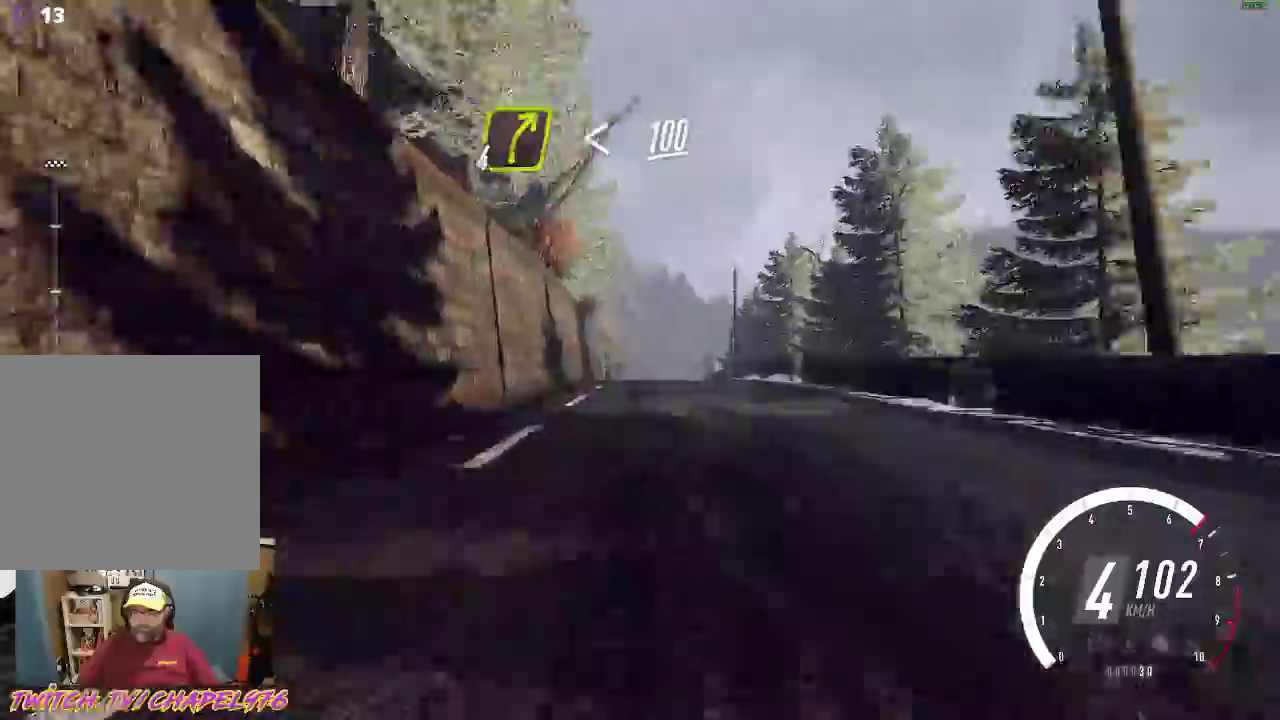
{"buttons": ["R2"], "left_stick": "center", "events": [[200, "left_stick", "right"], [300, "left_stick", "center"]]}
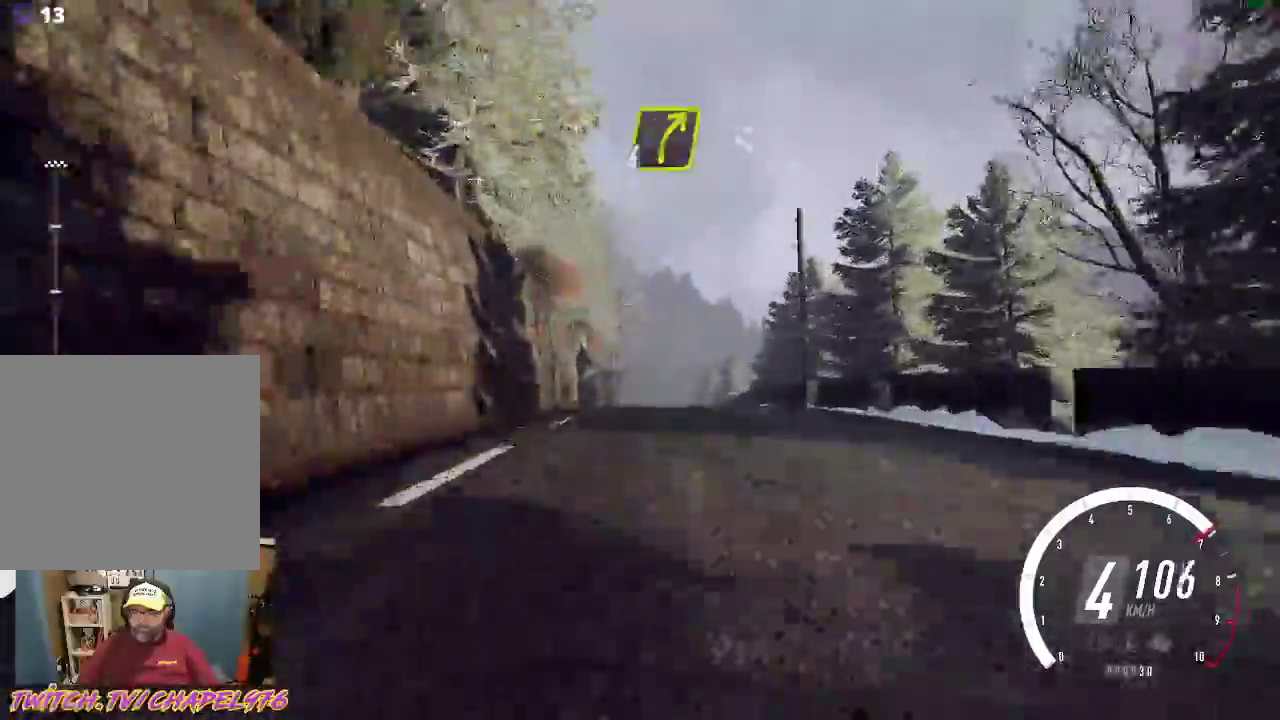
{"buttons": ["R2"], "left_stick": "center", "events": []}
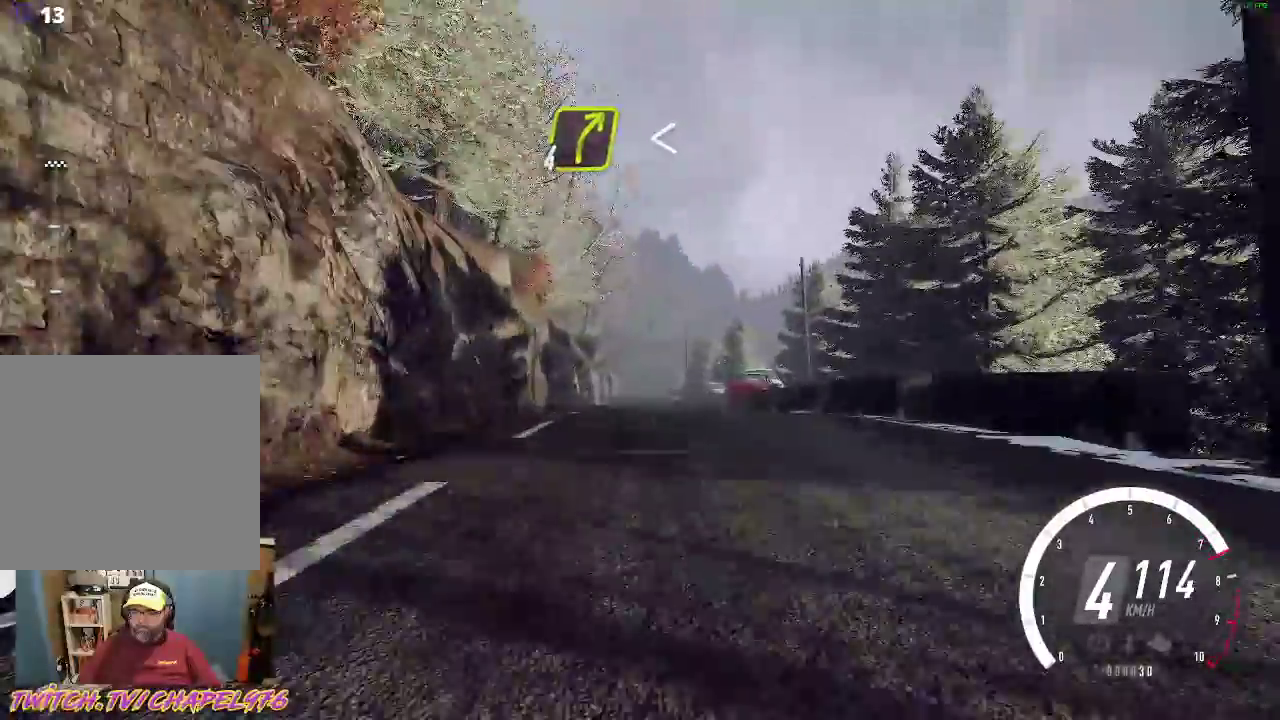
{"buttons": ["R2"], "left_stick": "center", "events": []}
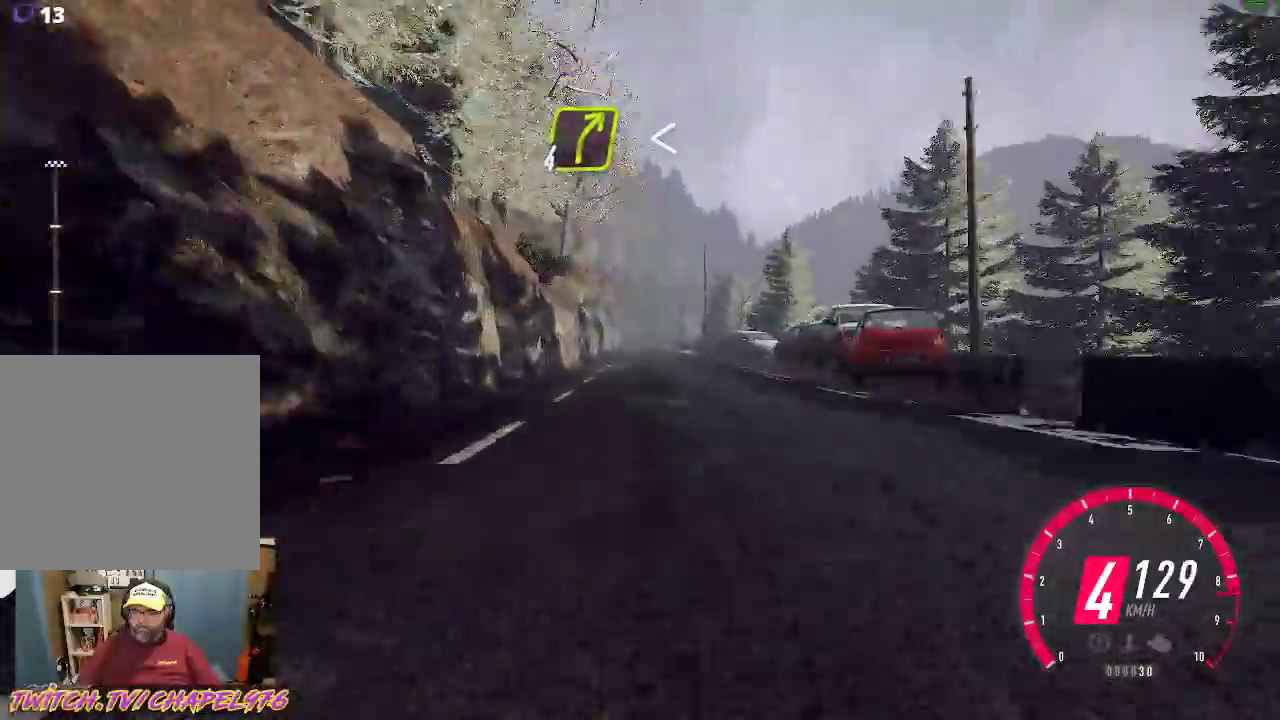
{"buttons": ["R2"], "left_stick": "center", "events": []}
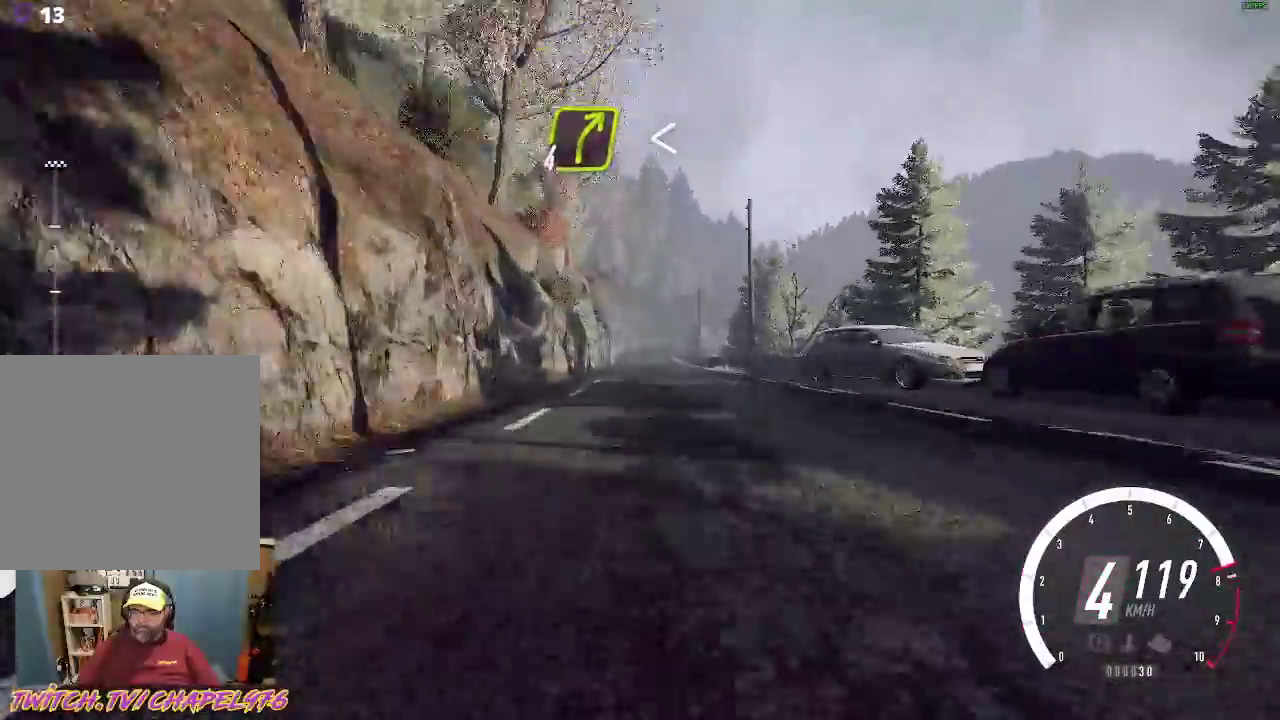
{"buttons": ["R2"], "left_stick": "center", "events": []}
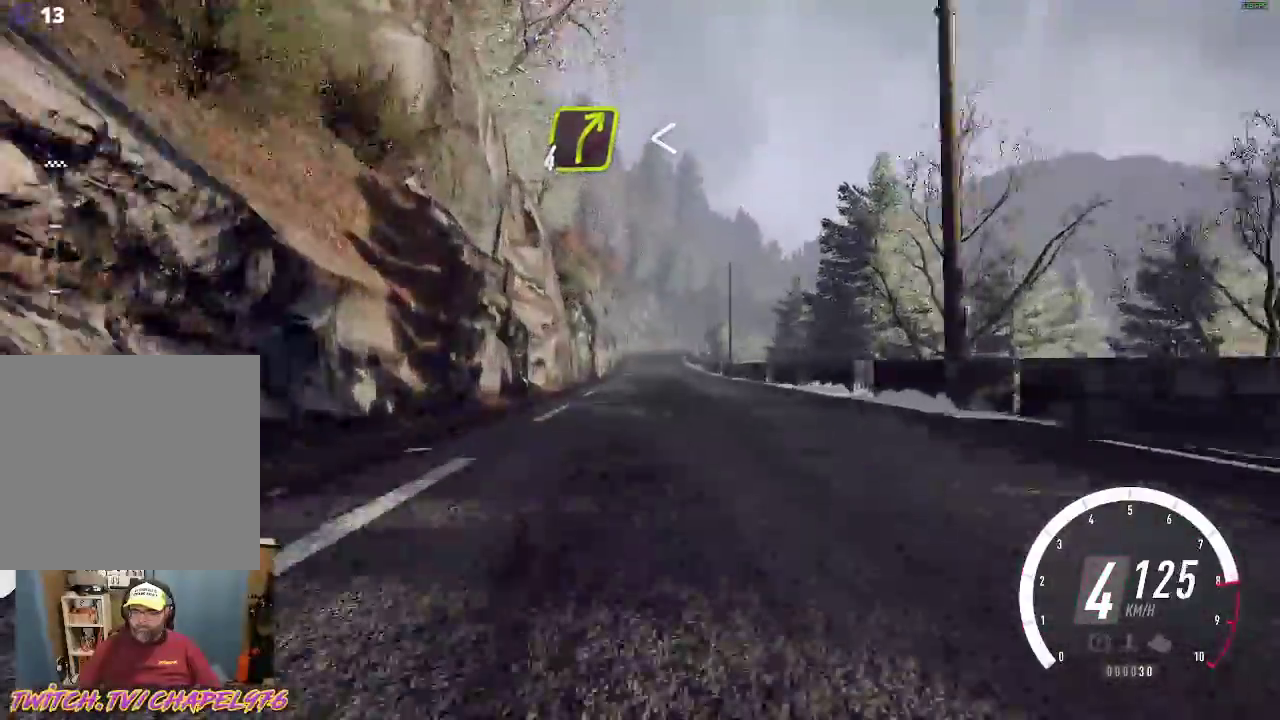
{"buttons": ["R2"], "left_stick": "center", "events": [[217, "B", "down"], [350, "B", "up"]]}
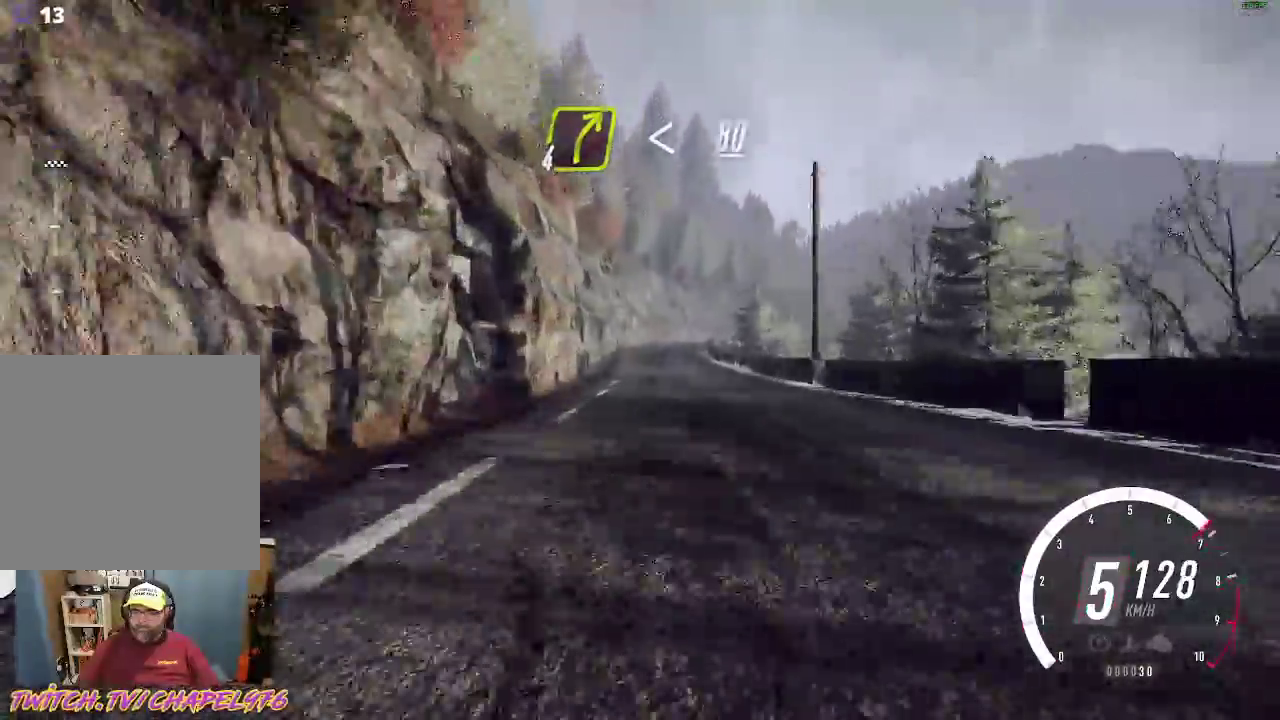
{"buttons": ["R2"], "left_stick": "center", "events": [[350, "left_stick", "right"], [483, "left_stick", "center"]]}
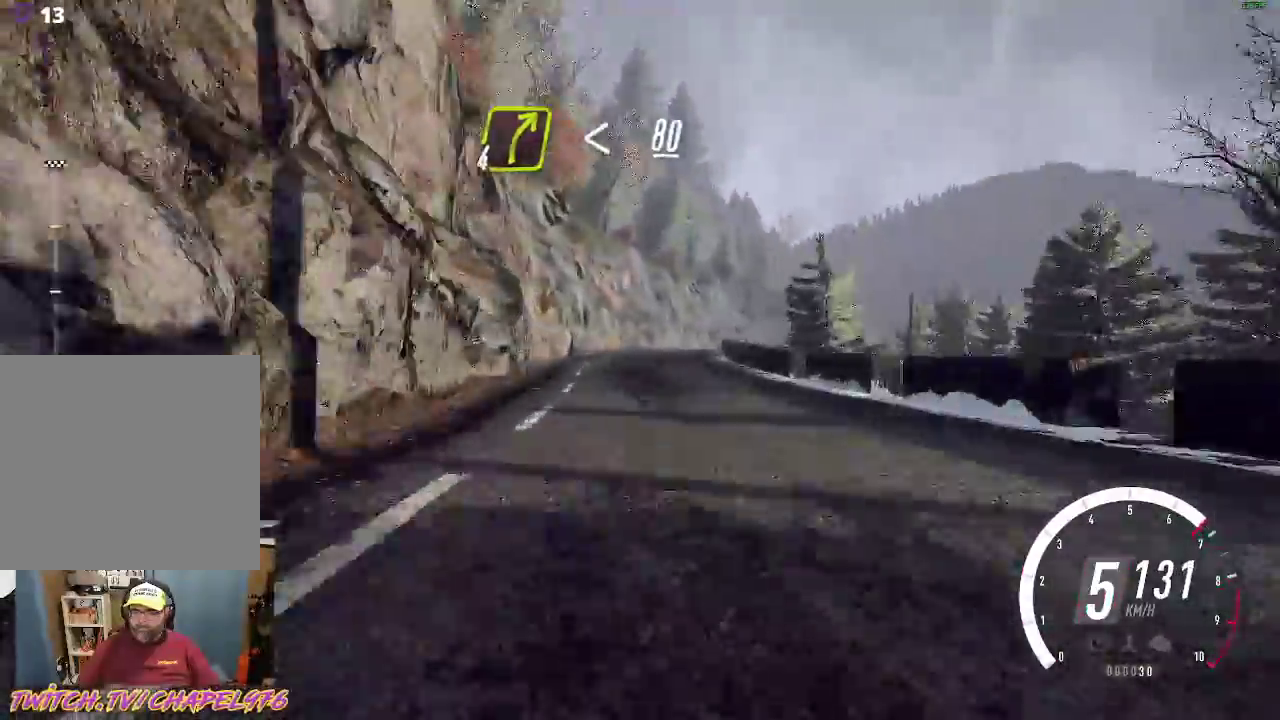
{"buttons": [], "left_stick": "center", "events": [[50, "L2", "down"], [83, "R2", "up"], [200, "X", "down"], [217, "left_stick", "right"], [300, "left_stick", "down-right"], [317, "X", "up"], [383, "L2", "up"], [450, "left_stick", "center"]]}
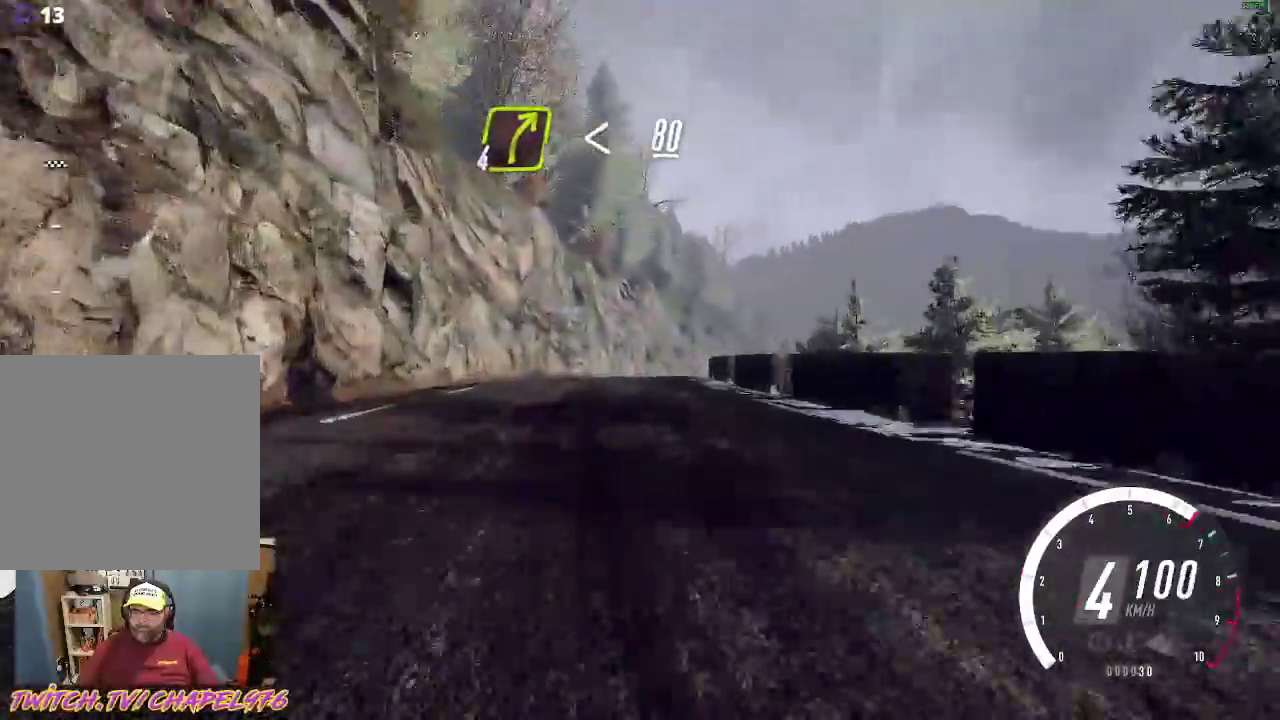
{"buttons": ["R2"], "left_stick": "down-right", "events": [[50, "R2", "down"], [167, "left_stick", "right"], [217, "left_stick", "down-right"], [233, "R2", "up"], [500, "R2", "down"]]}
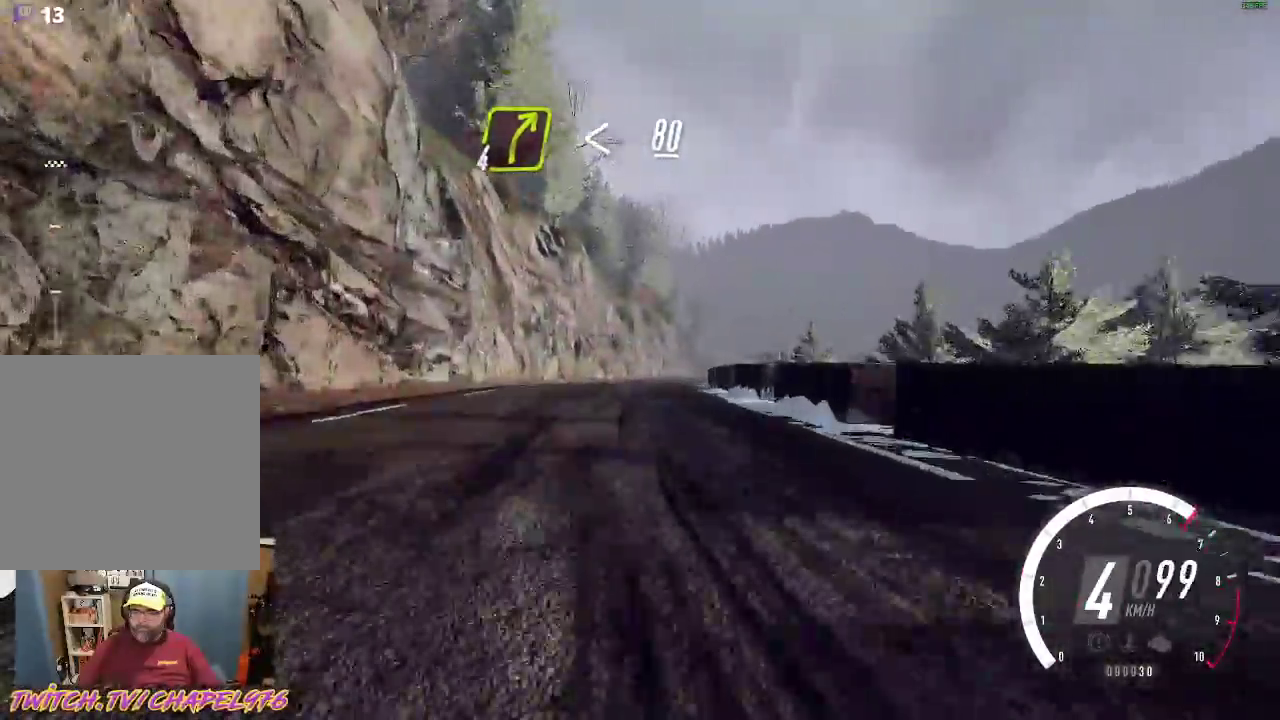
{"buttons": ["R2"], "left_stick": "right", "events": [[83, "left_stick", "center"], [500, "left_stick", "right"]]}
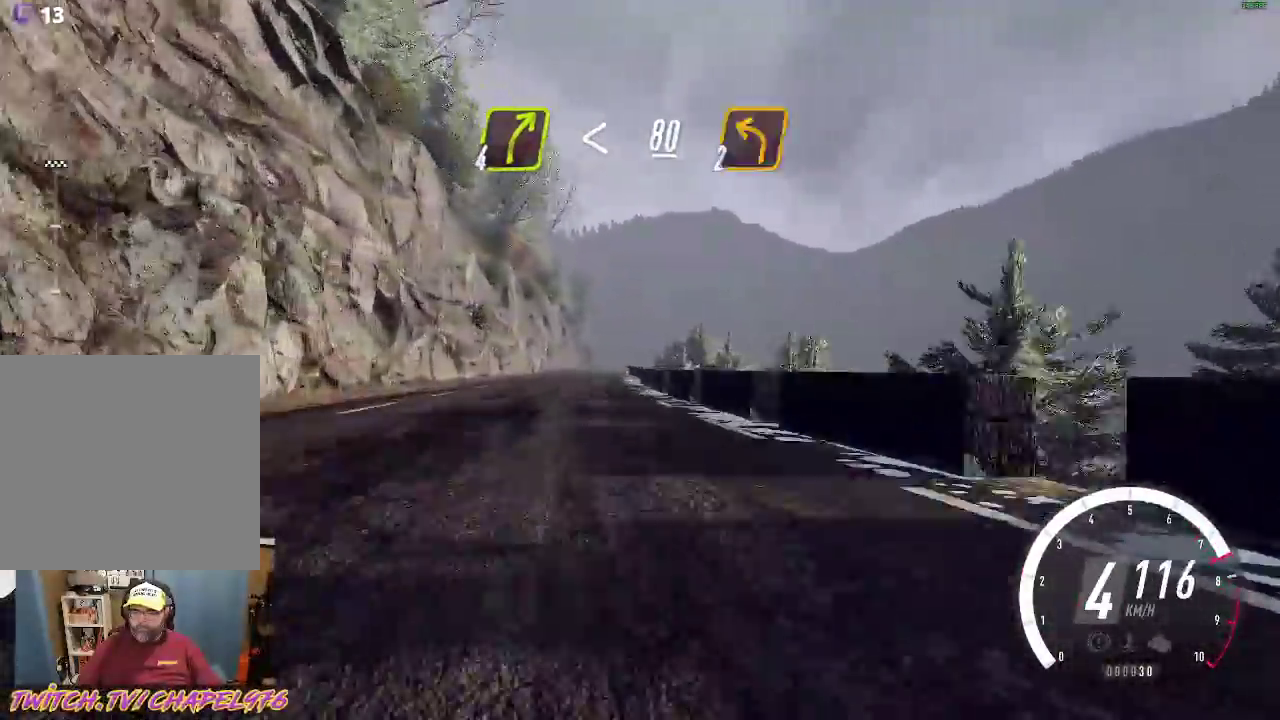
{"buttons": ["R2"], "left_stick": "center", "events": [[33, "left_stick", "down-right"], [200, "left_stick", "center"]]}
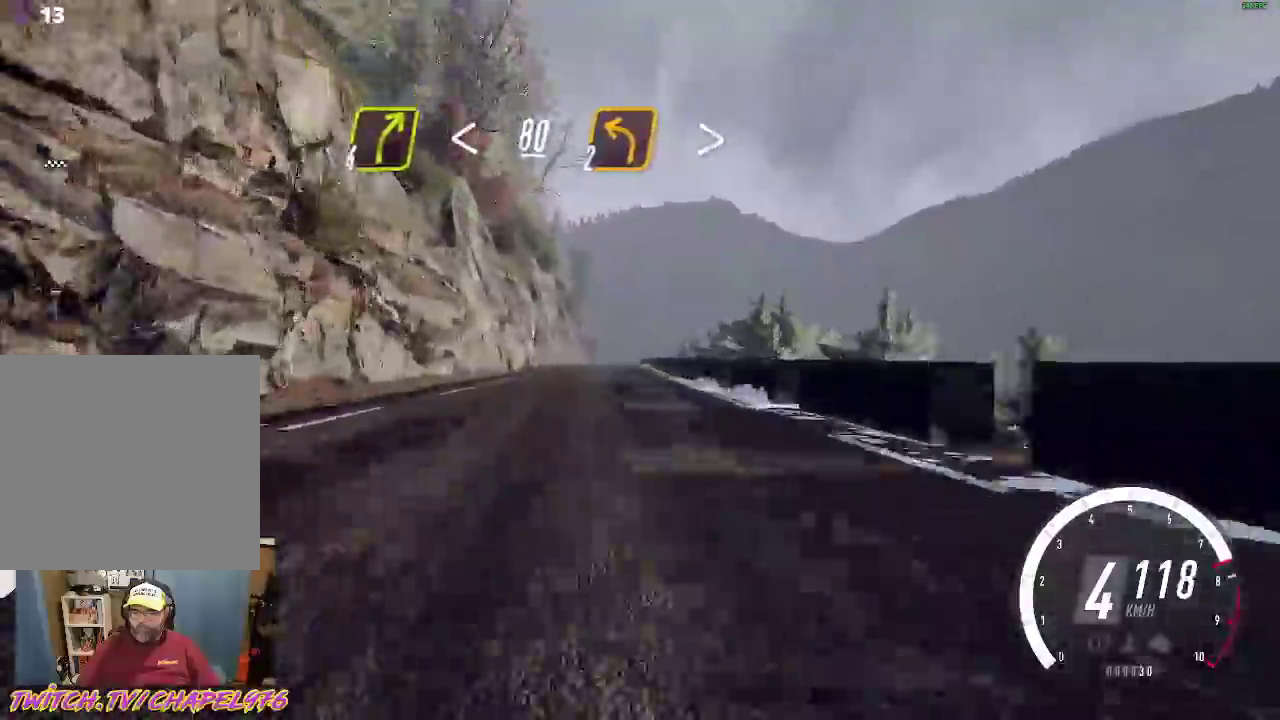
{"buttons": ["R2"], "left_stick": "center", "events": [[133, "left_stick", "right"], [250, "left_stick", "center"]]}
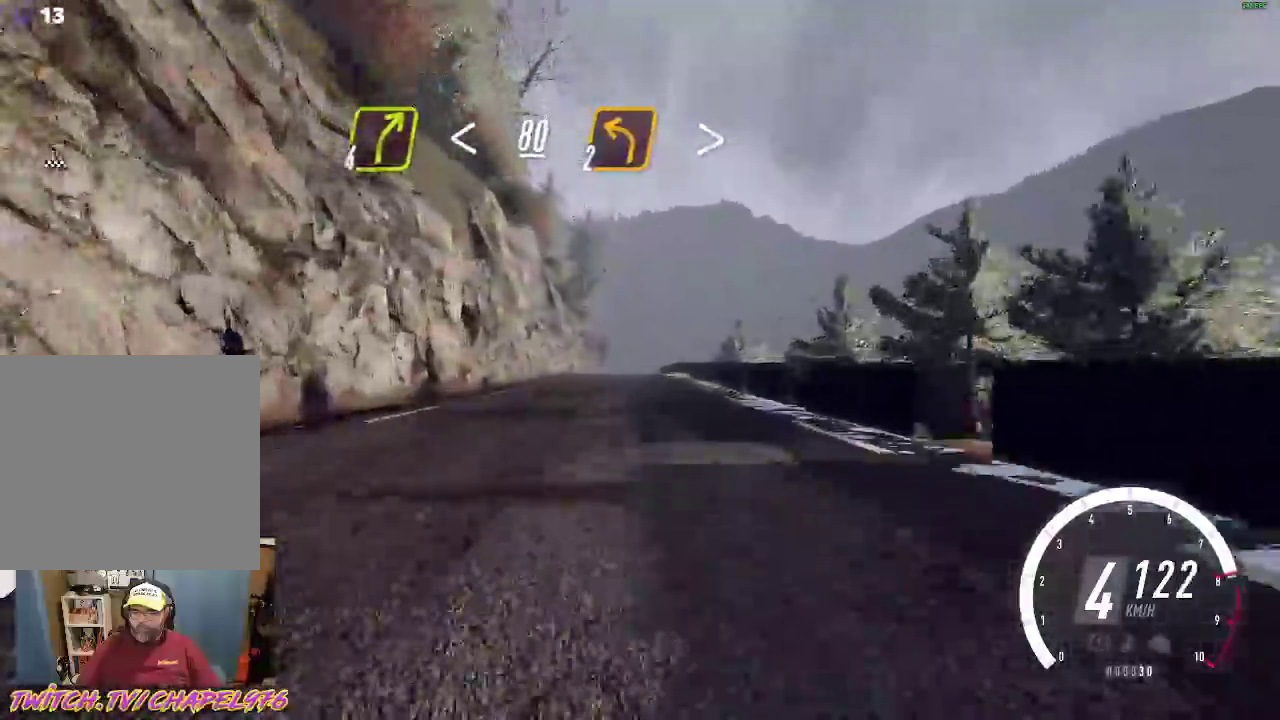
{"buttons": ["R2"], "left_stick": "center", "events": []}